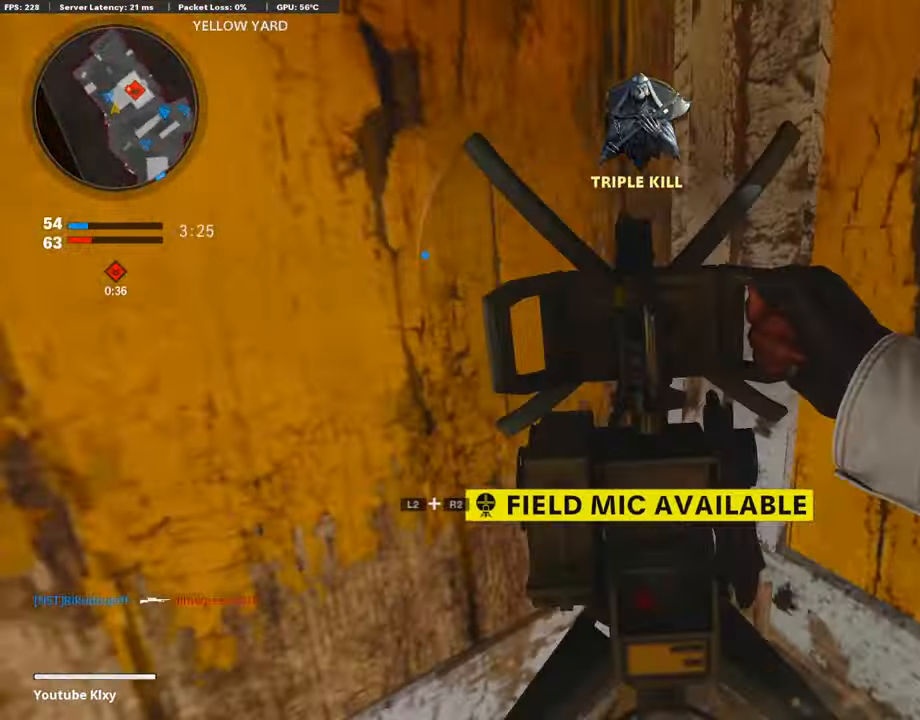
Gameplay with a controller (PlayStation layout); each line is a JSON object with the inputs held at the frame after it. "events" lists button and stick changes between this image and that frame as [ms after this image, input, new state], when the widget could be followed in between.
{"buttons": [], "left_stick": "down-right", "right_stick": "right", "events": [[101, "left_stick", "down-right"], [353, "right_stick", "right"]]}
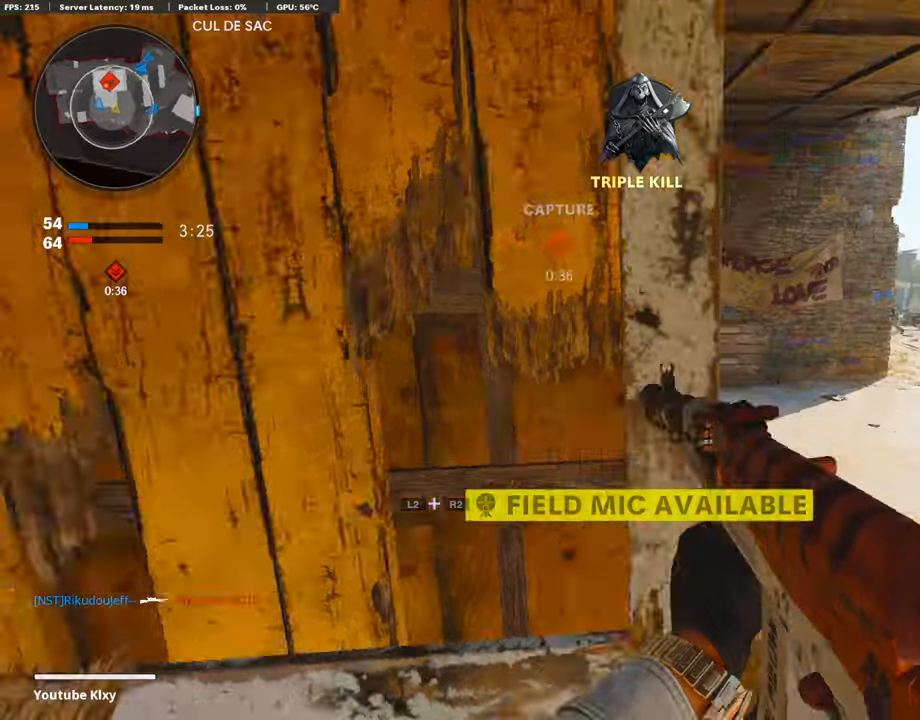
{"buttons": [], "left_stick": "up", "right_stick": "center", "events": [[50, "left_stick", "up-right"], [50, "right_stick", "center"], [134, "L3", "down"], [218, "left_stick", "up"], [319, "right_stick", "left"], [386, "right_stick", "center"], [403, "L3", "up"]]}
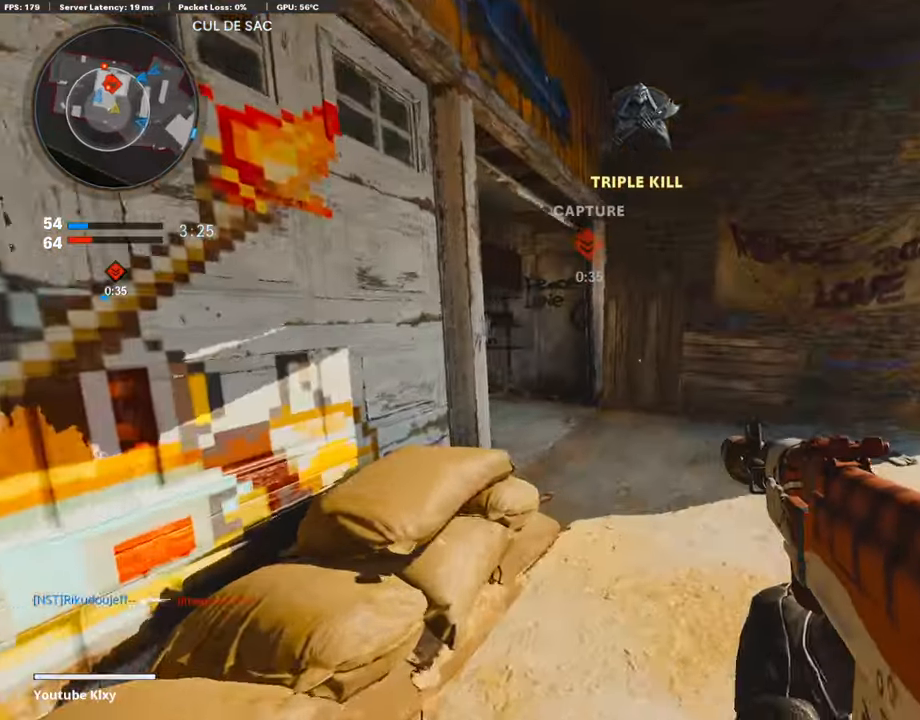
{"buttons": [], "left_stick": "up", "right_stick": "center", "events": [[68, "right_stick", "left"], [269, "right_stick", "center"]]}
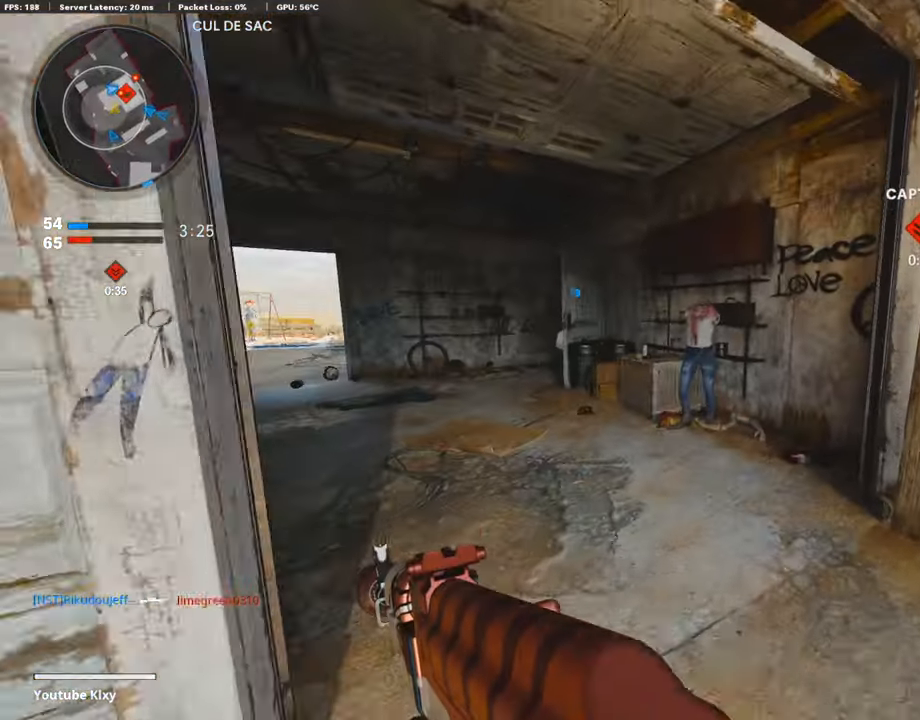
{"buttons": ["L3"], "left_stick": "up-left", "right_stick": "center", "events": [[16, "L3", "down"], [67, "left_stick", "up-left"], [302, "right_stick", "left"], [420, "right_stick", "center"]]}
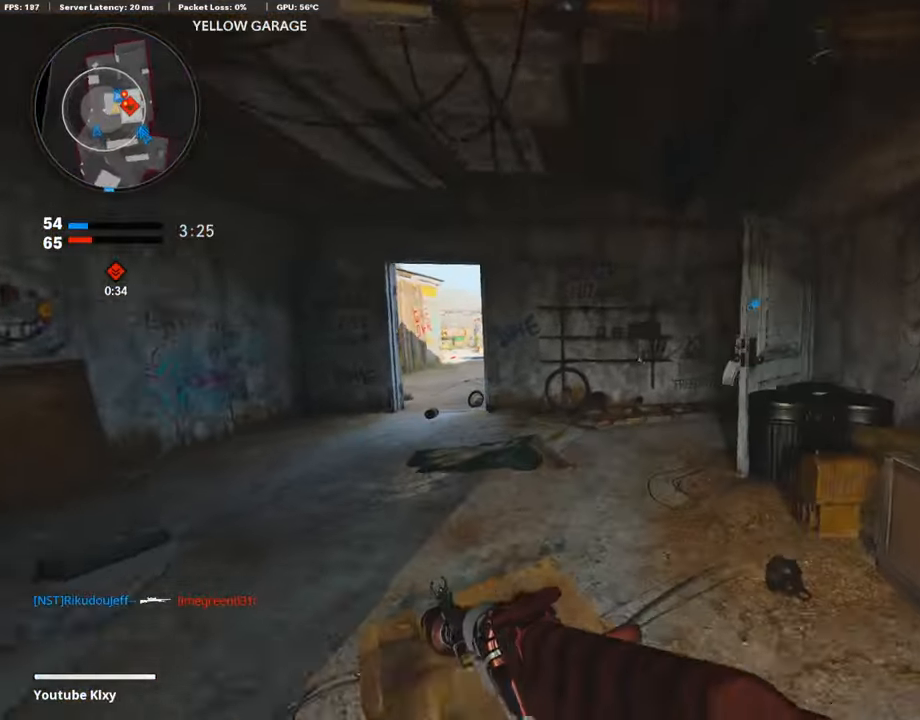
{"buttons": [], "left_stick": "up-left", "right_stick": "center", "events": [[117, "R3", "down"], [117, "right_stick", "right"], [202, "R3", "up"], [252, "right_stick", "center"], [353, "L3", "up"]]}
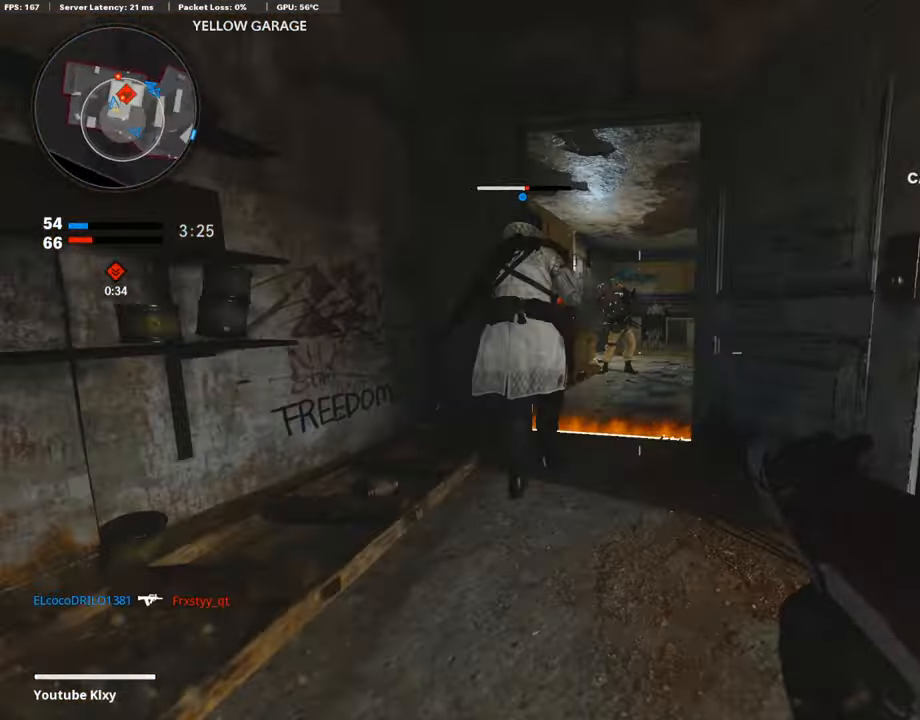
{"buttons": [], "left_stick": "up-left", "right_stick": "center", "events": [[202, "L1", "down"], [202, "R1", "down"], [202, "left_stick", "up-right"], [286, "left_stick", "right"], [387, "right_stick", "left"], [488, "L1", "up"], [488, "R1", "up"], [488, "left_stick", "up-left"], [488, "right_stick", "center"]]}
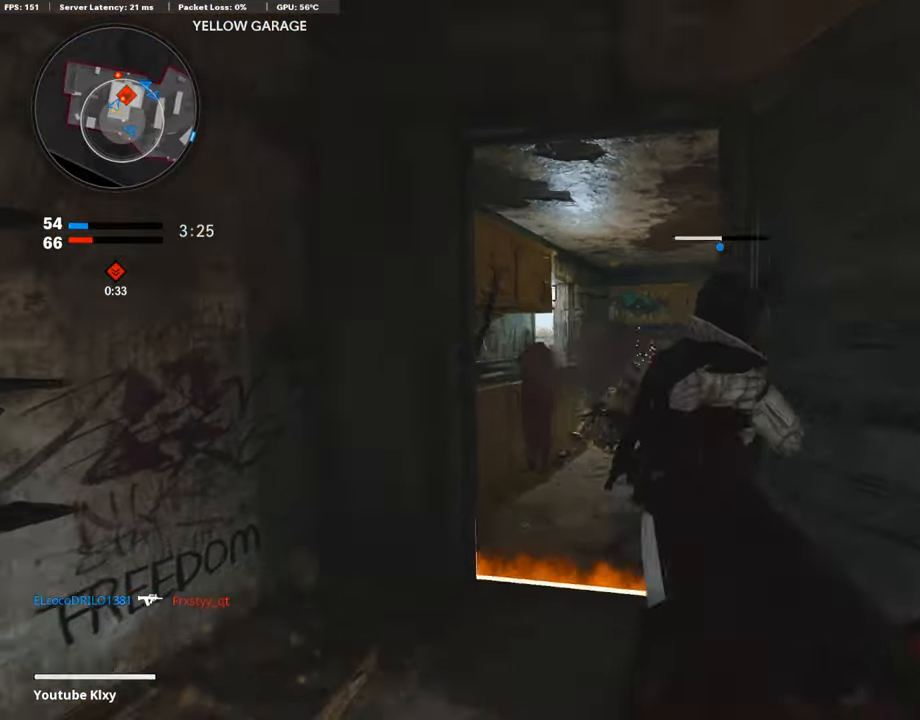
{"buttons": ["L3"], "left_stick": "up", "right_stick": "right", "events": [[50, "L3", "down"], [168, "TRIANGLE", "down"], [268, "left_stick", "up"], [403, "TRIANGLE", "up"], [403, "right_stick", "right"]]}
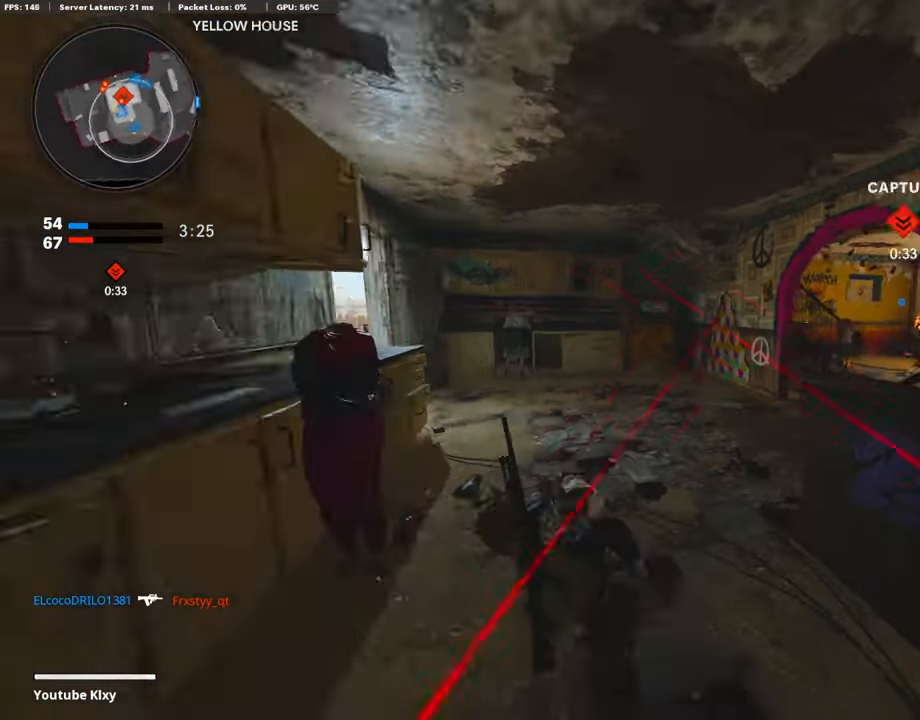
{"buttons": ["L1"], "left_stick": "left", "right_stick": "center", "events": [[151, "CROSS", "down"], [185, "CROSS", "up"], [185, "L3", "up"], [185, "left_stick", "up-left"], [185, "right_stick", "center"], [420, "L1", "down"], [420, "left_stick", "left"]]}
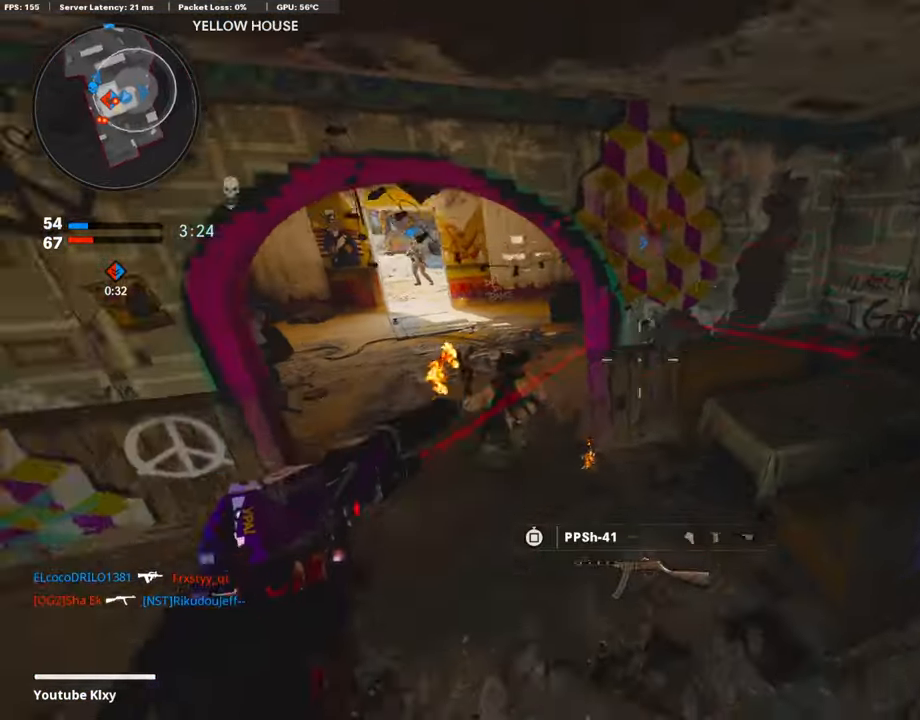
{"buttons": [], "left_stick": "left", "right_stick": "center", "events": [[84, "L1", "up"], [84, "right_stick", "down-right"], [151, "R1", "down"], [151, "right_stick", "left"], [235, "L1", "down"], [235, "R1", "up"], [235, "right_stick", "center"], [319, "L1", "up"]]}
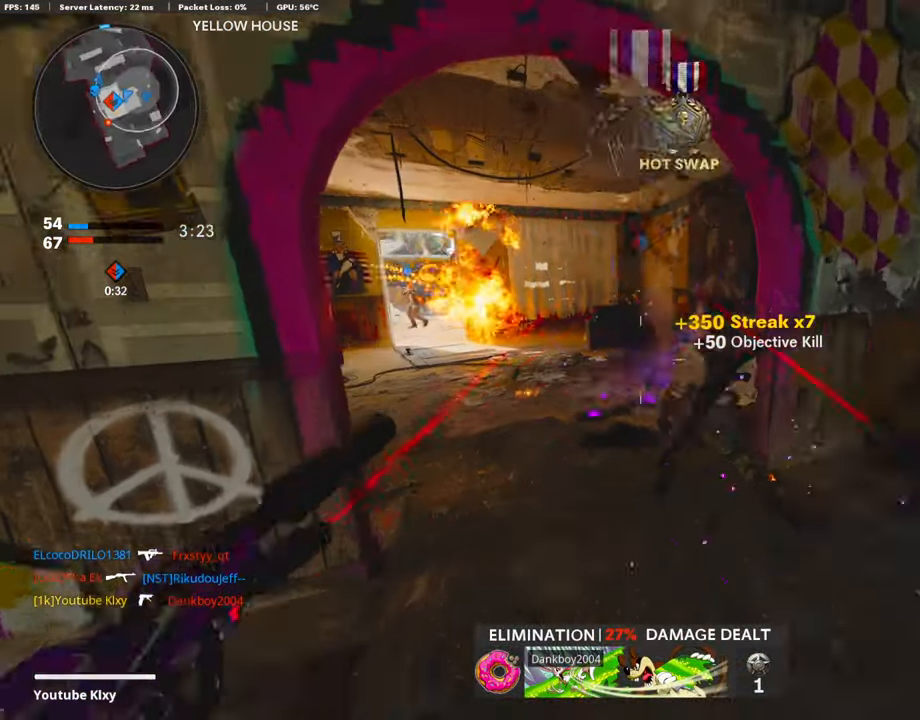
{"buttons": ["L3"], "left_stick": "up-left", "right_stick": "right", "events": [[68, "L1", "down"], [68, "R1", "down"], [68, "left_stick", "up-right"], [135, "L1", "up"], [135, "L3", "down"], [135, "R1", "up"], [135, "left_stick", "up-left"], [370, "right_stick", "right"]]}
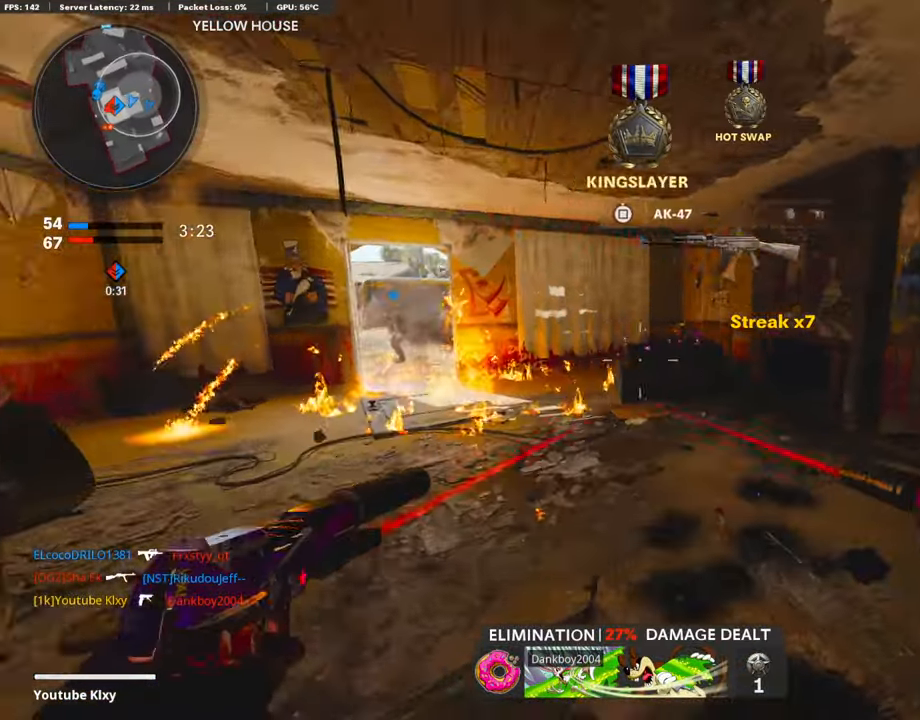
{"buttons": ["L3"], "left_stick": "up-left", "right_stick": "center", "events": [[67, "right_stick", "center"], [84, "L3", "up"], [218, "L3", "down"]]}
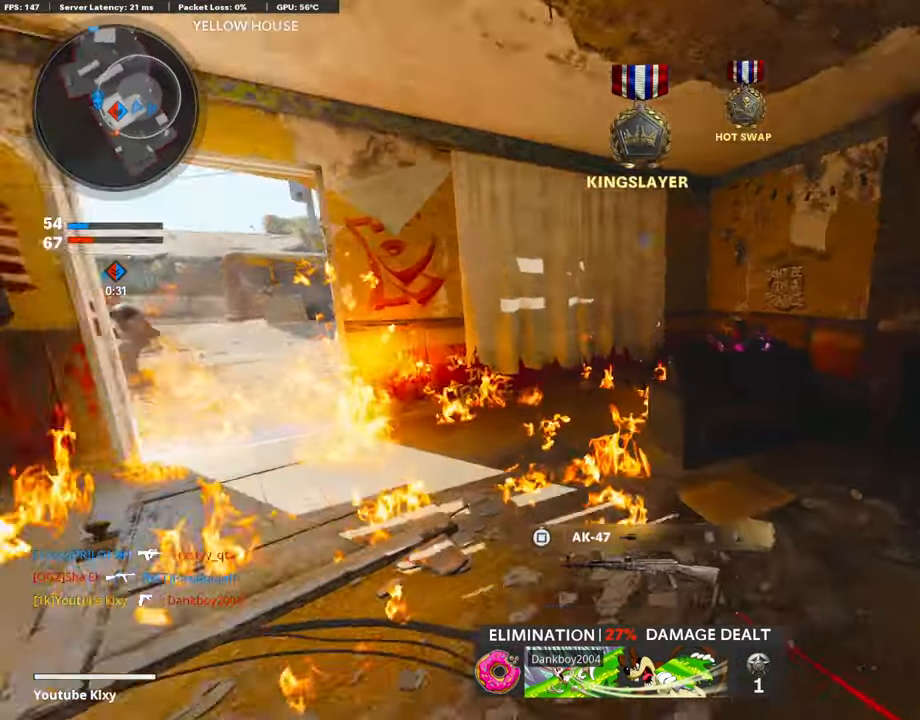
{"buttons": ["L3"], "left_stick": "up-left", "right_stick": "left", "events": [[167, "right_stick", "left"]]}
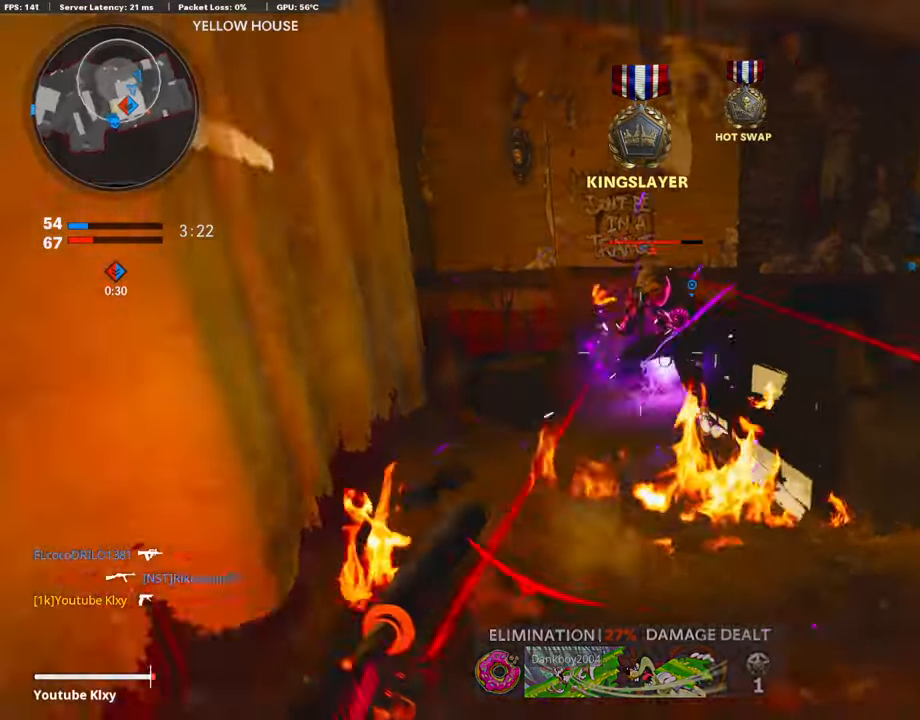
{"buttons": ["L3"], "left_stick": "up", "right_stick": "center", "events": [[84, "right_stick", "right"], [421, "L1", "down"], [421, "R1", "down"], [421, "left_stick", "up"], [454, "L1", "up"], [454, "R1", "up"], [454, "right_stick", "center"]]}
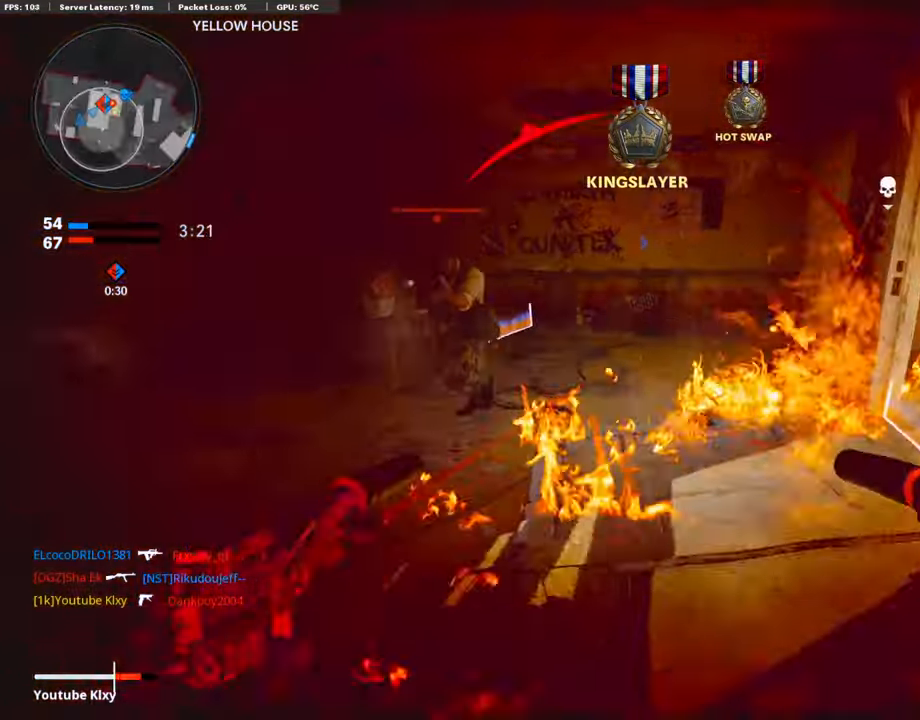
{"buttons": [], "left_stick": "up-left", "right_stick": "down-left", "events": [[168, "CROSS", "down"], [218, "CROSS", "up"], [218, "right_stick", "down-left"], [269, "L3", "up"], [269, "left_stick", "up-left"]]}
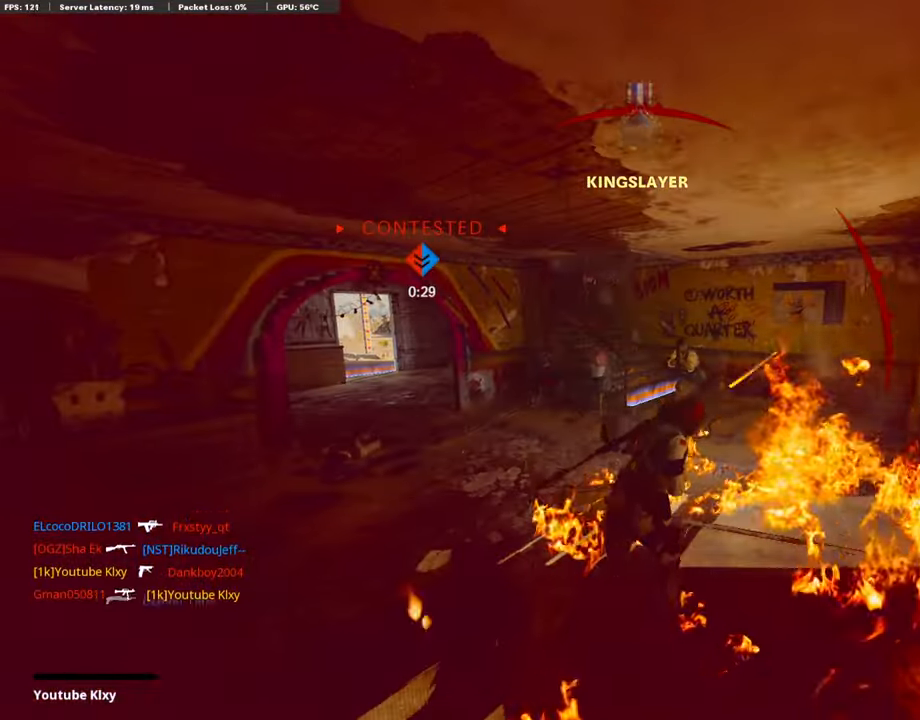
{"buttons": [], "left_stick": "center", "right_stick": "center", "events": [[420, "left_stick", "center"], [420, "right_stick", "center"]]}
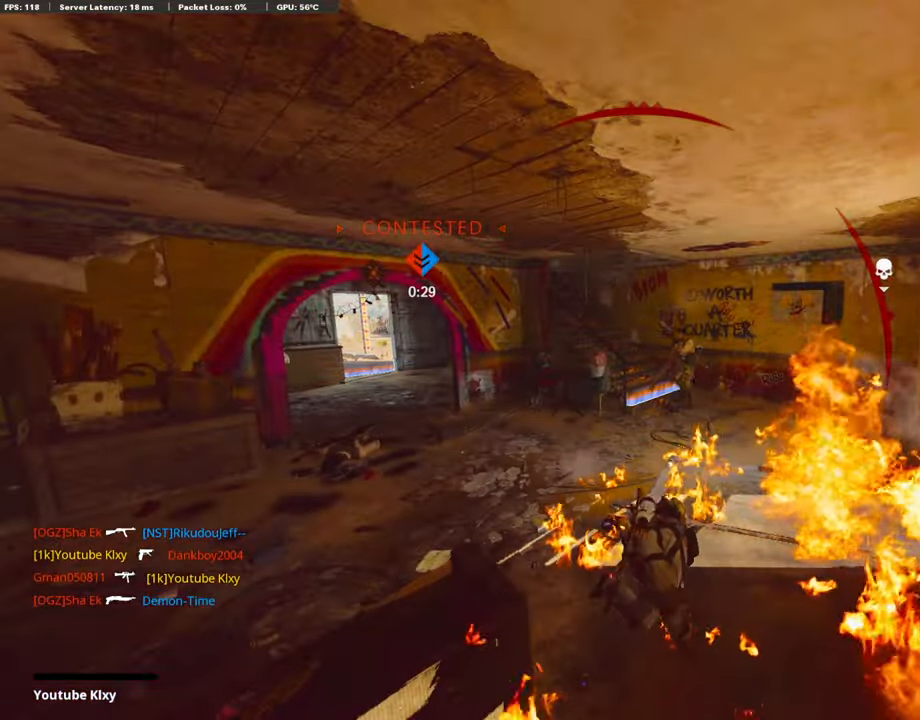
{"buttons": [], "left_stick": "center", "right_stick": "center", "events": [[34, "SELECT", "down"], [135, "SELECT", "up"]]}
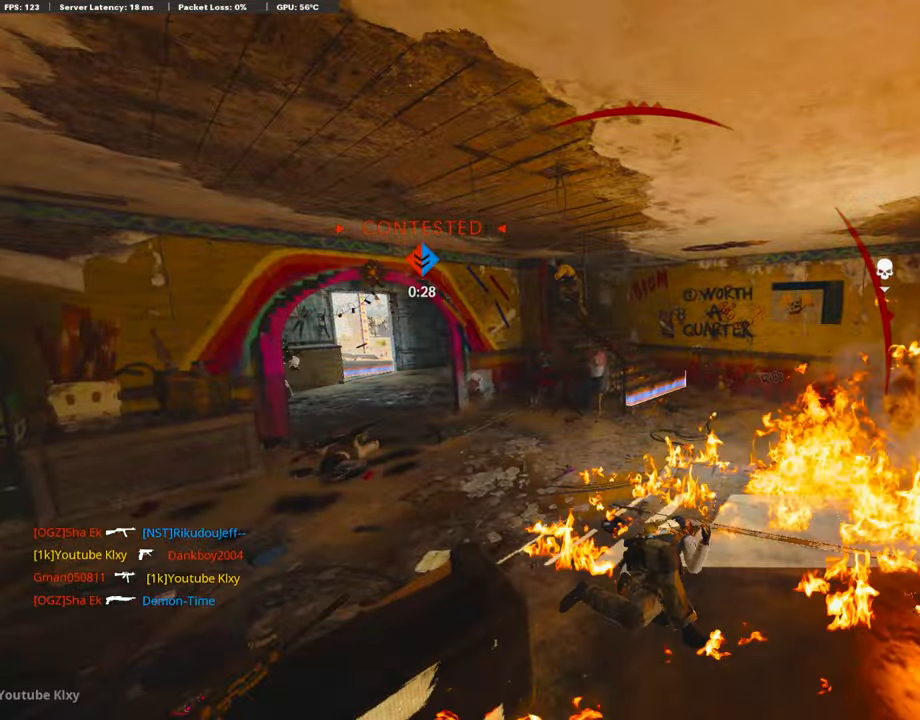
{"buttons": ["CROSS", "SQUARE"], "left_stick": "center", "right_stick": "center", "events": [[369, "CROSS", "down"], [369, "SQUARE", "down"]]}
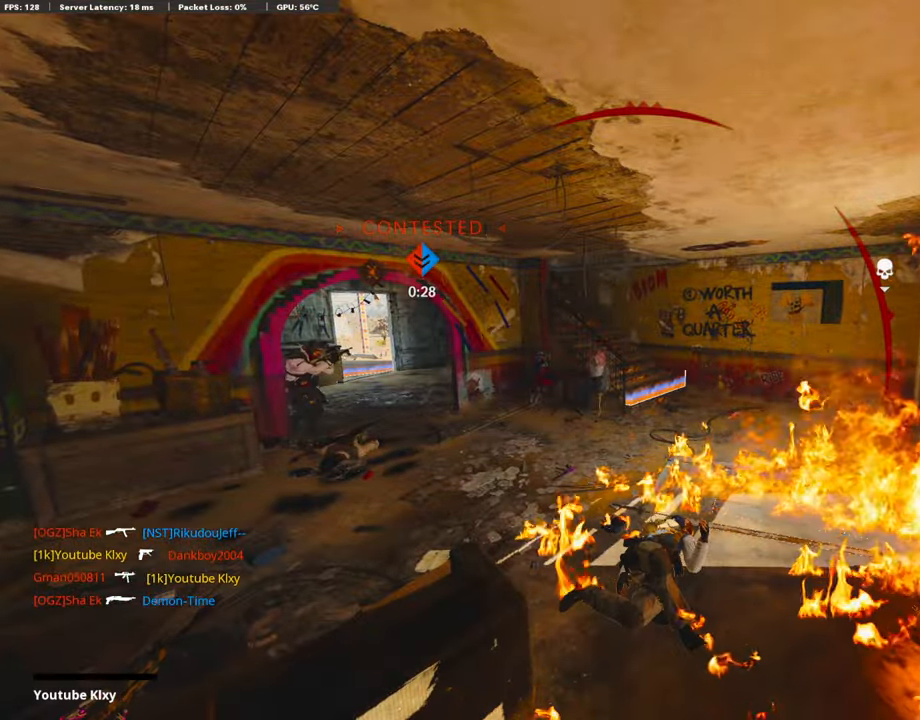
{"buttons": [], "left_stick": "up", "right_stick": "center", "events": [[202, "SQUARE", "up"], [370, "CROSS", "up"], [370, "left_stick", "up"]]}
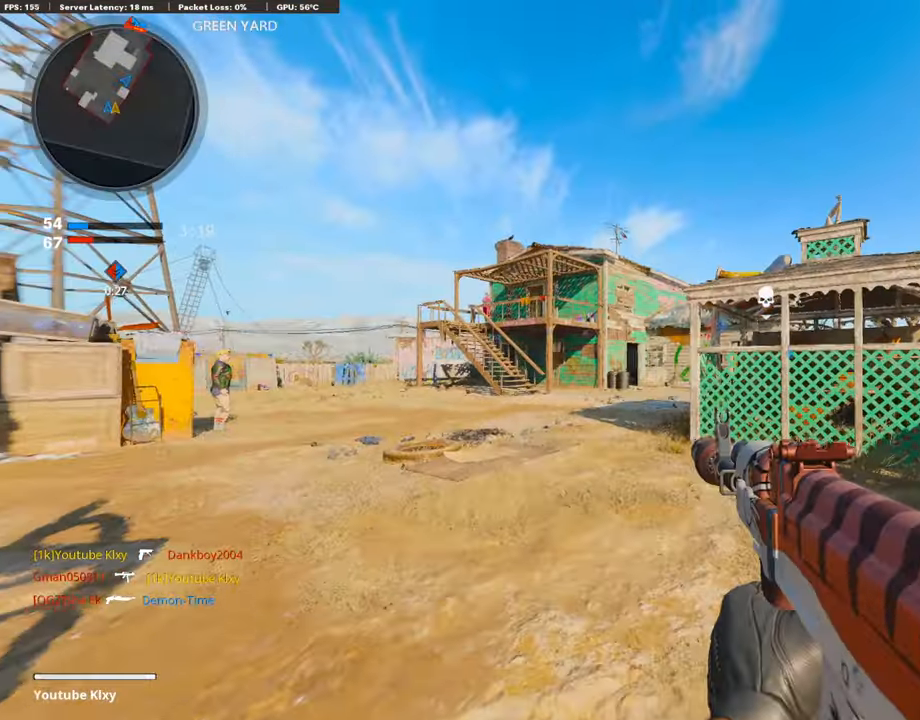
{"buttons": [], "left_stick": "up", "right_stick": "center", "events": [[101, "CROSS", "down"], [101, "SQUARE", "down"], [320, "CROSS", "up"], [320, "SQUARE", "up"], [404, "CROSS", "down"], [437, "CROSS", "up"]]}
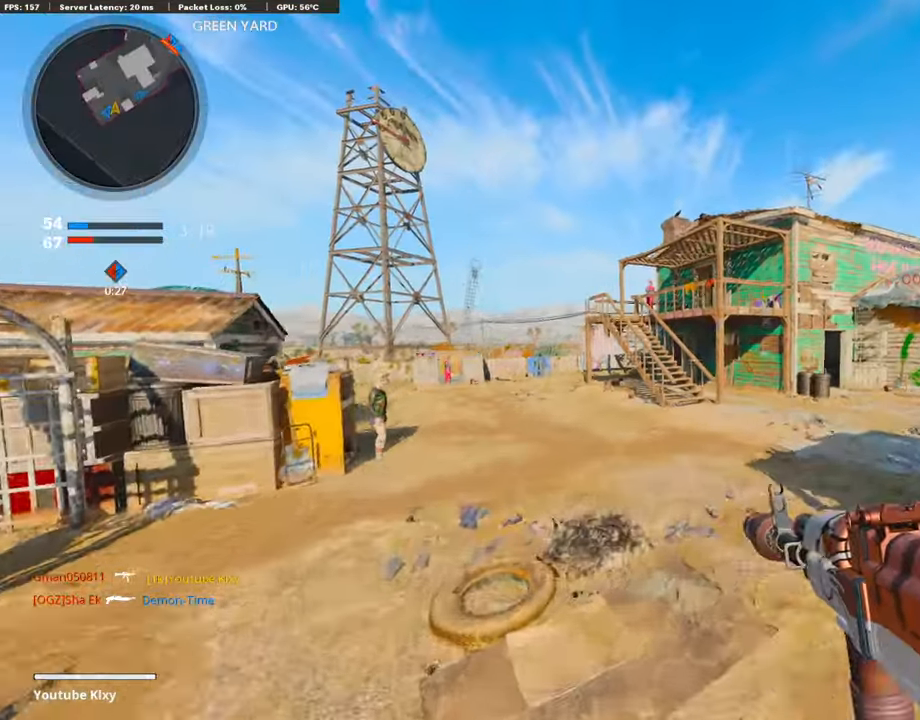
{"buttons": [], "left_stick": "up-right", "right_stick": "right", "events": [[33, "DPAD_RIGHT", "down"], [33, "left_stick", "center"], [117, "DPAD_RIGHT", "up"], [117, "R3", "down"], [269, "left_stick", "up-right"], [454, "R3", "up"], [470, "right_stick", "right"]]}
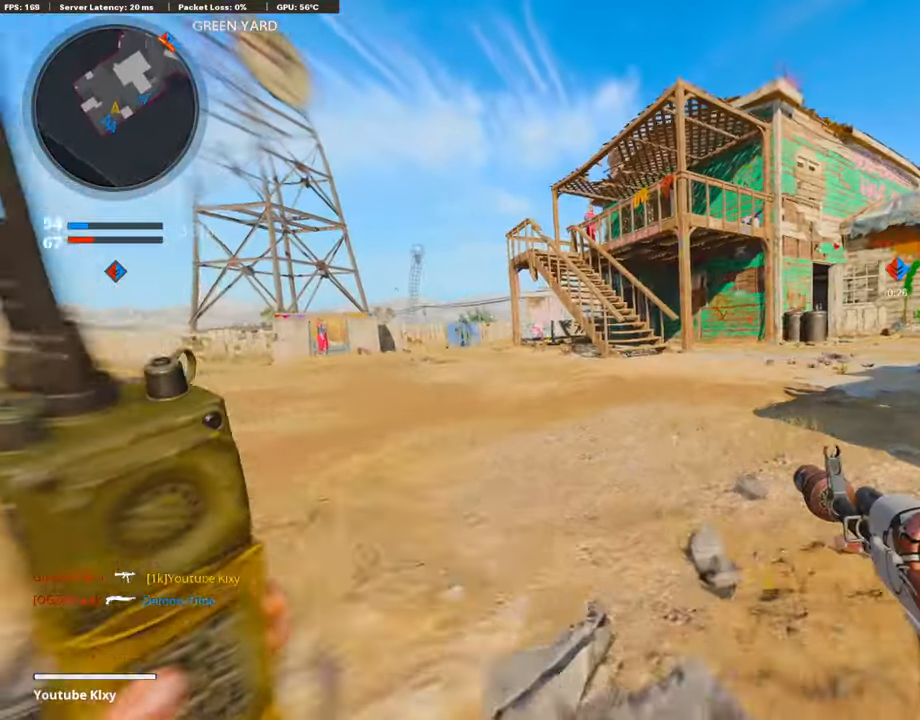
{"buttons": ["L3"], "left_stick": "up", "right_stick": "center", "events": [[67, "L3", "down"], [67, "left_stick", "up"], [84, "R3", "down"], [185, "R3", "up"], [218, "L3", "up"], [218, "right_stick", "center"], [319, "L3", "down"]]}
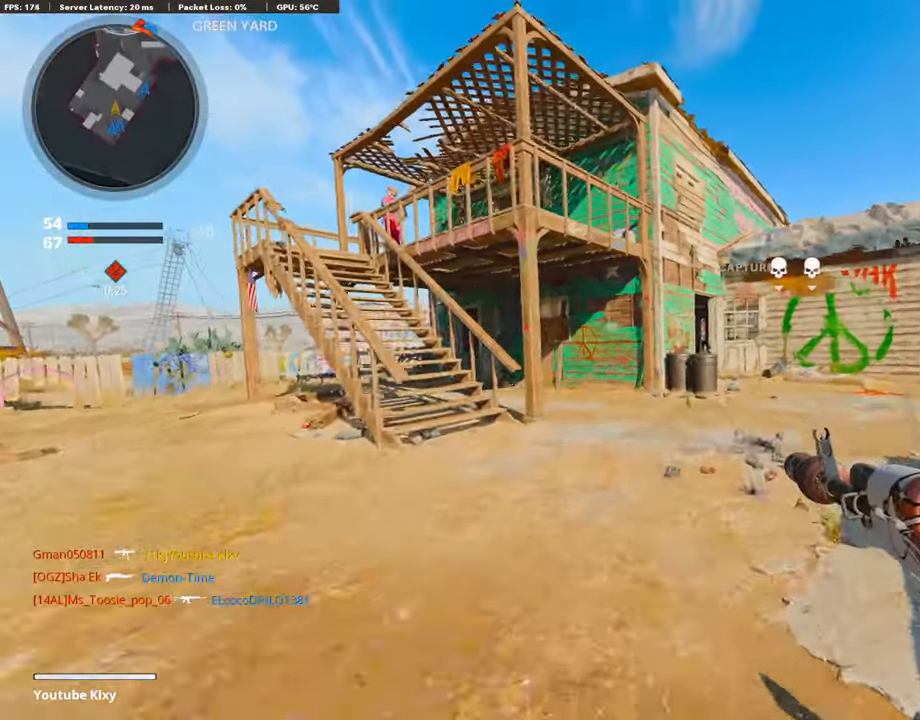
{"buttons": [], "left_stick": "up", "right_stick": "center", "events": [[17, "L3", "up"]]}
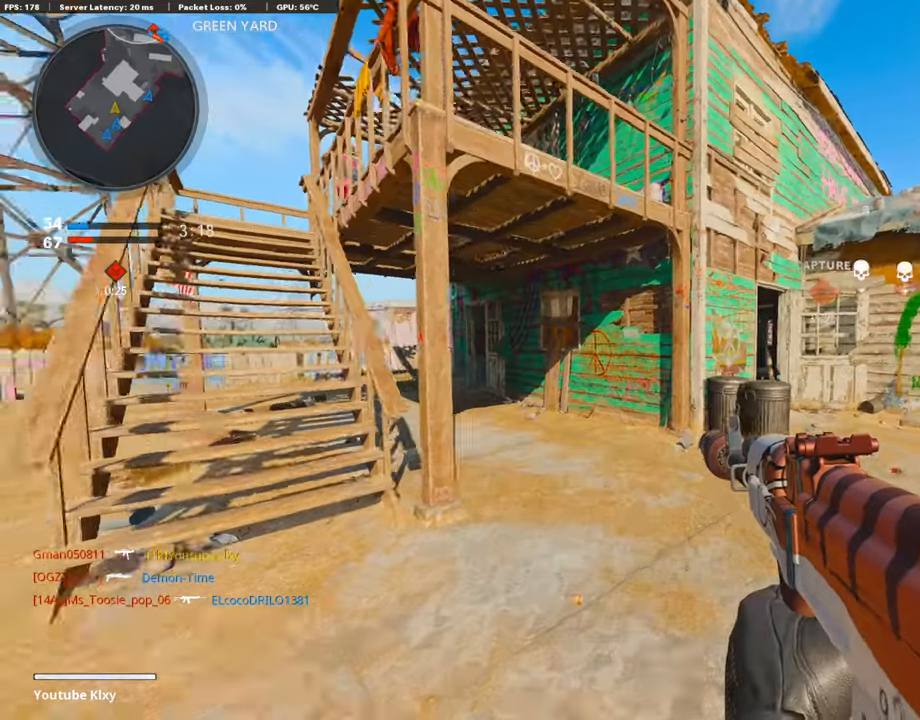
{"buttons": [], "left_stick": "up", "right_stick": "center", "events": [[50, "right_stick", "left"], [151, "right_stick", "center"], [218, "right_stick", "left"], [470, "right_stick", "center"]]}
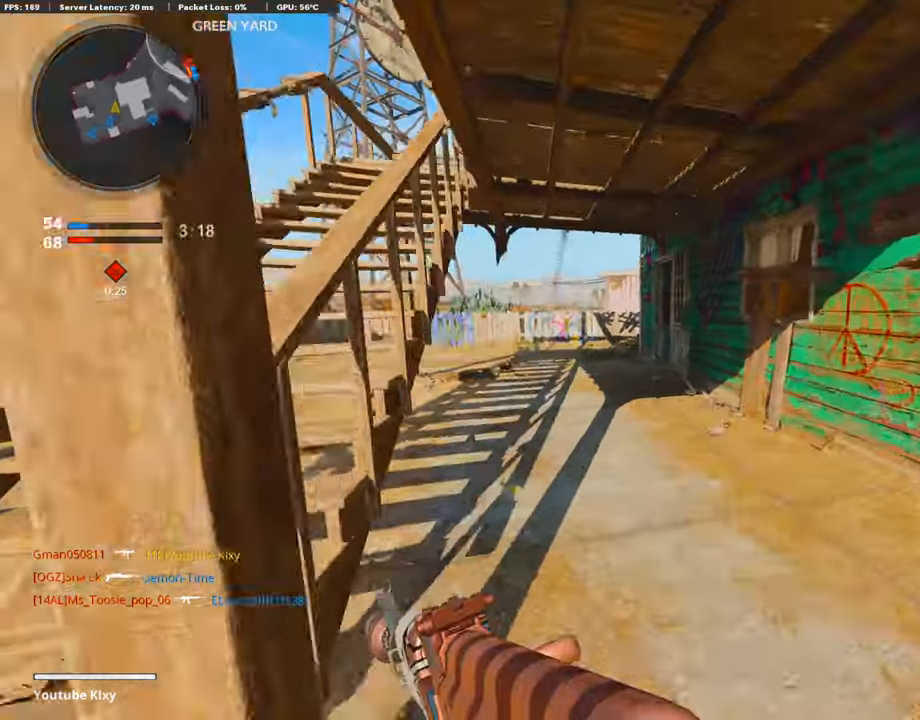
{"buttons": [], "left_stick": "up-right", "right_stick": "center", "events": [[235, "CROSS", "down"], [336, "CROSS", "up"], [387, "TRIANGLE", "down"], [487, "TRIANGLE", "up"], [487, "left_stick", "up-right"]]}
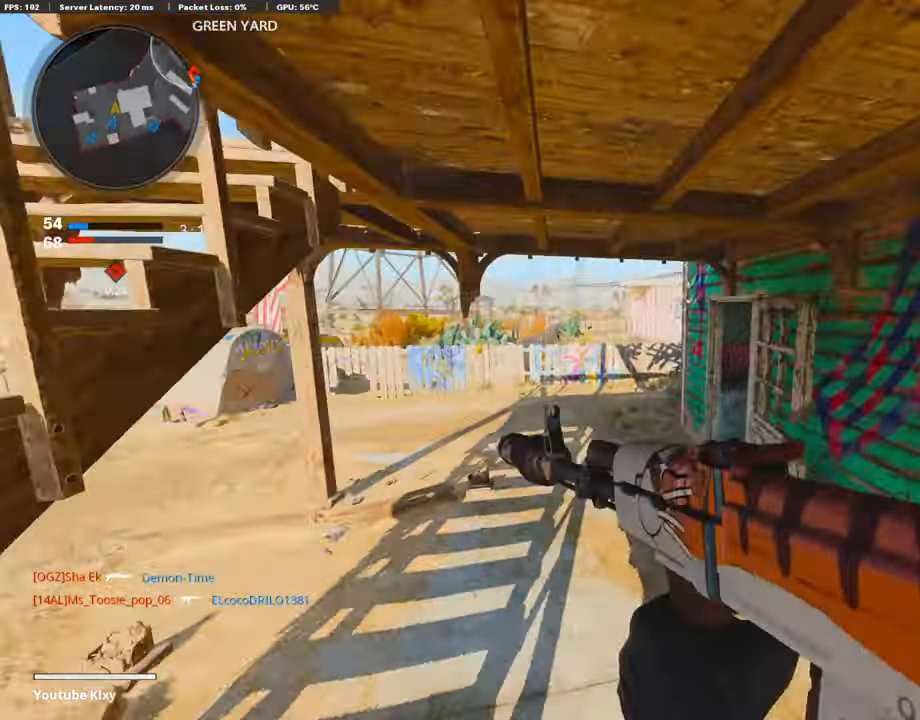
{"buttons": [], "left_stick": "up", "right_stick": "center", "events": [[84, "TRIANGLE", "down"], [168, "TRIANGLE", "up"], [168, "left_stick", "up"], [236, "L3", "down"], [471, "L3", "up"]]}
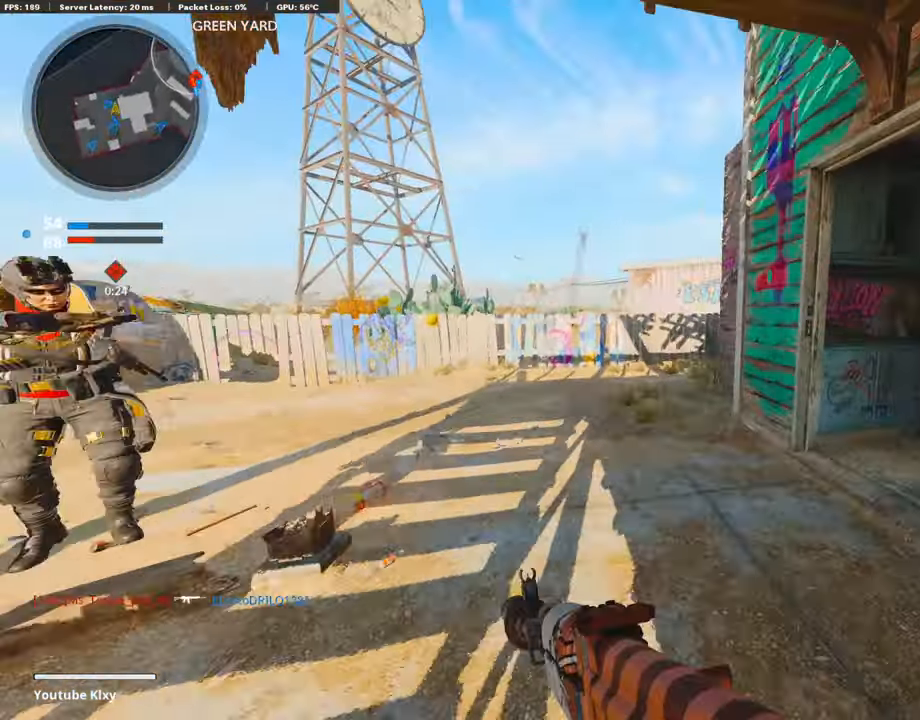
{"buttons": ["L3"], "left_stick": "up", "right_stick": "right", "events": [[67, "R3", "down"], [218, "R3", "up"], [470, "L3", "down"], [470, "right_stick", "right"]]}
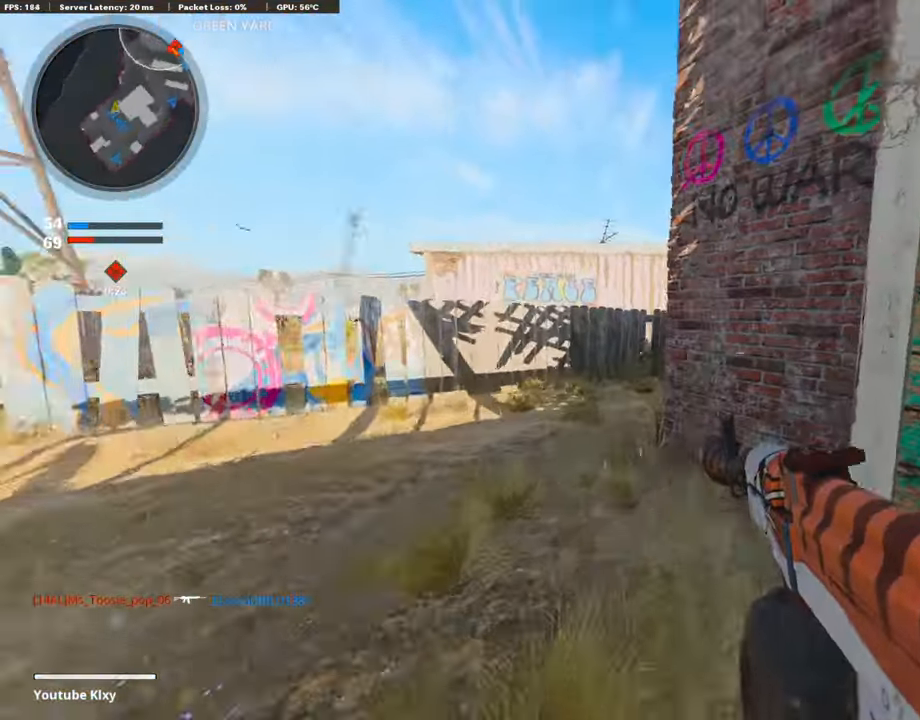
{"buttons": ["L3"], "left_stick": "up-left", "right_stick": "center", "events": [[84, "left_stick", "up-left"], [84, "right_stick", "center"], [319, "right_stick", "right"], [420, "right_stick", "center"]]}
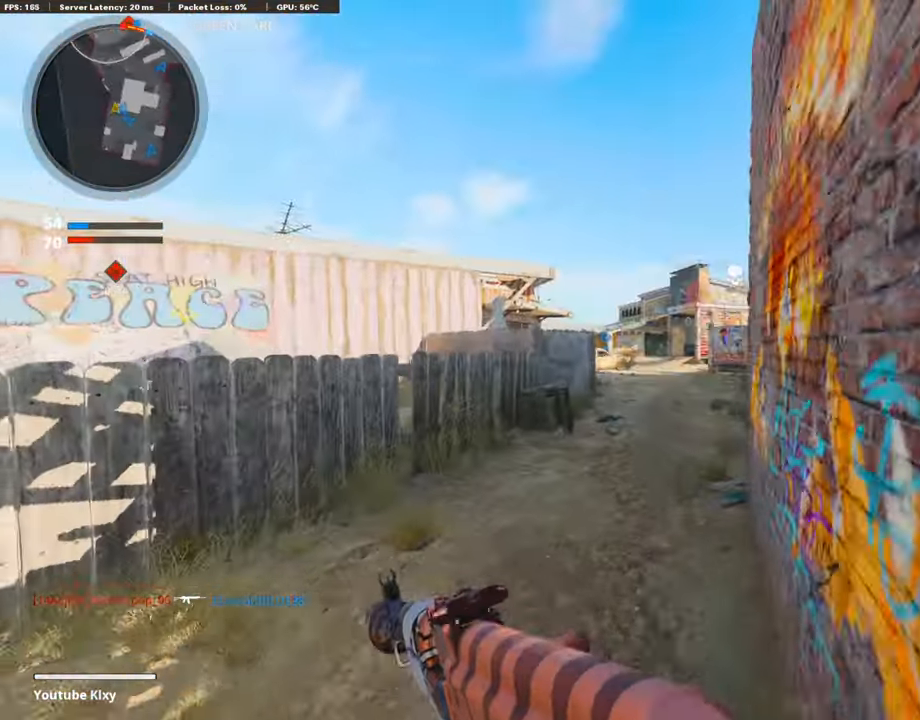
{"buttons": ["L3"], "left_stick": "up-left", "right_stick": "center", "events": []}
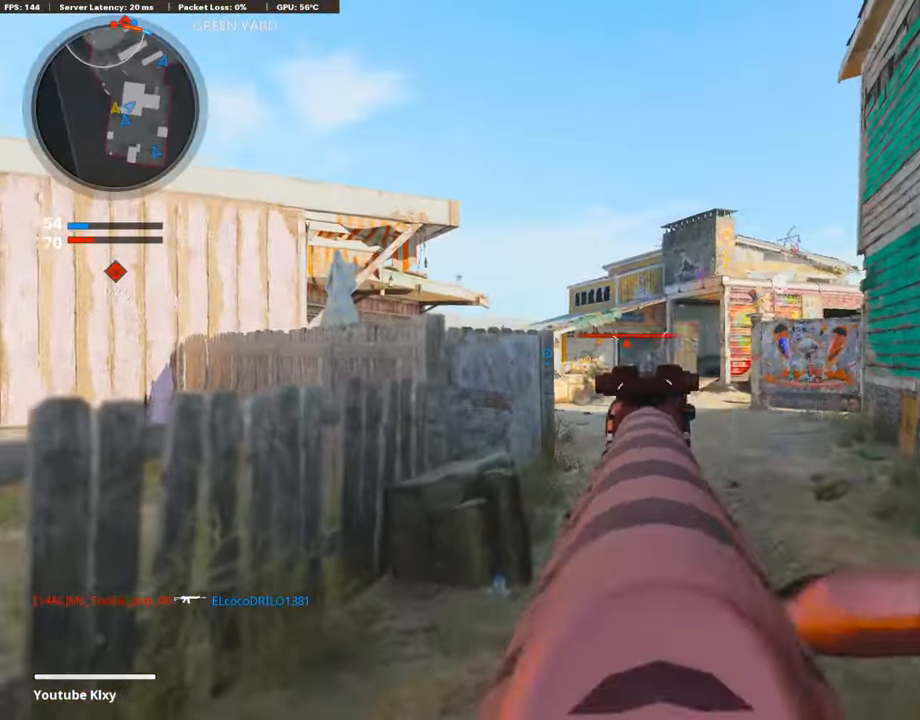
{"buttons": ["L1", "R1"], "left_stick": "up", "right_stick": "down-left", "events": [[151, "L1", "down"], [151, "L3", "up"], [151, "R1", "down"], [151, "right_stick", "left"], [201, "left_stick", "up"], [201, "right_stick", "center"], [487, "right_stick", "down-left"]]}
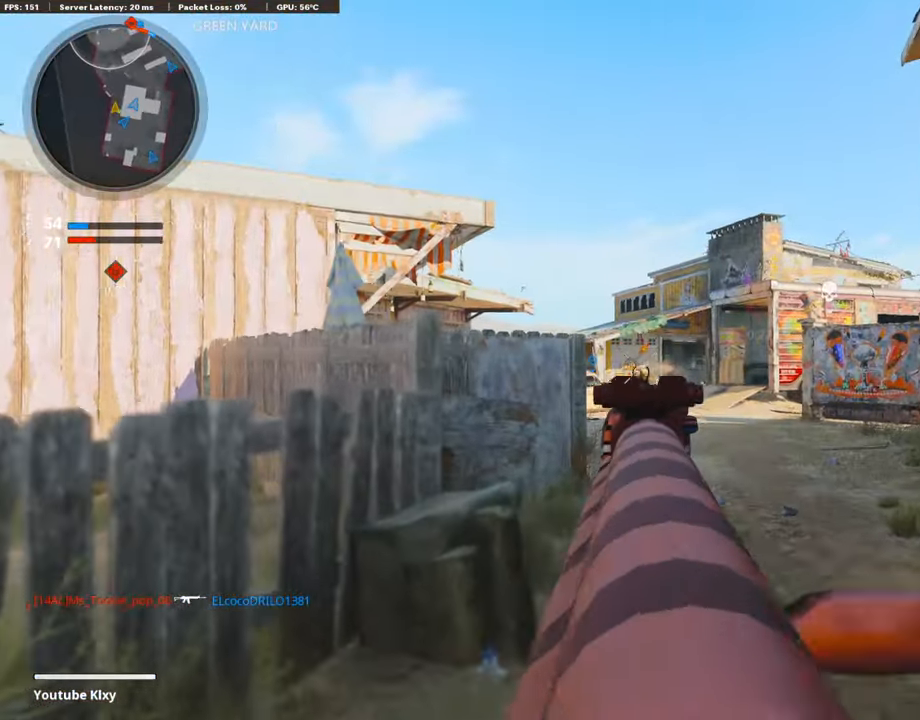
{"buttons": ["CROSS"], "left_stick": "up", "right_stick": "center", "events": [[33, "right_stick", "center"], [50, "L1", "up"], [101, "L3", "down"], [101, "R1", "up"], [386, "L3", "up"], [470, "CROSS", "down"]]}